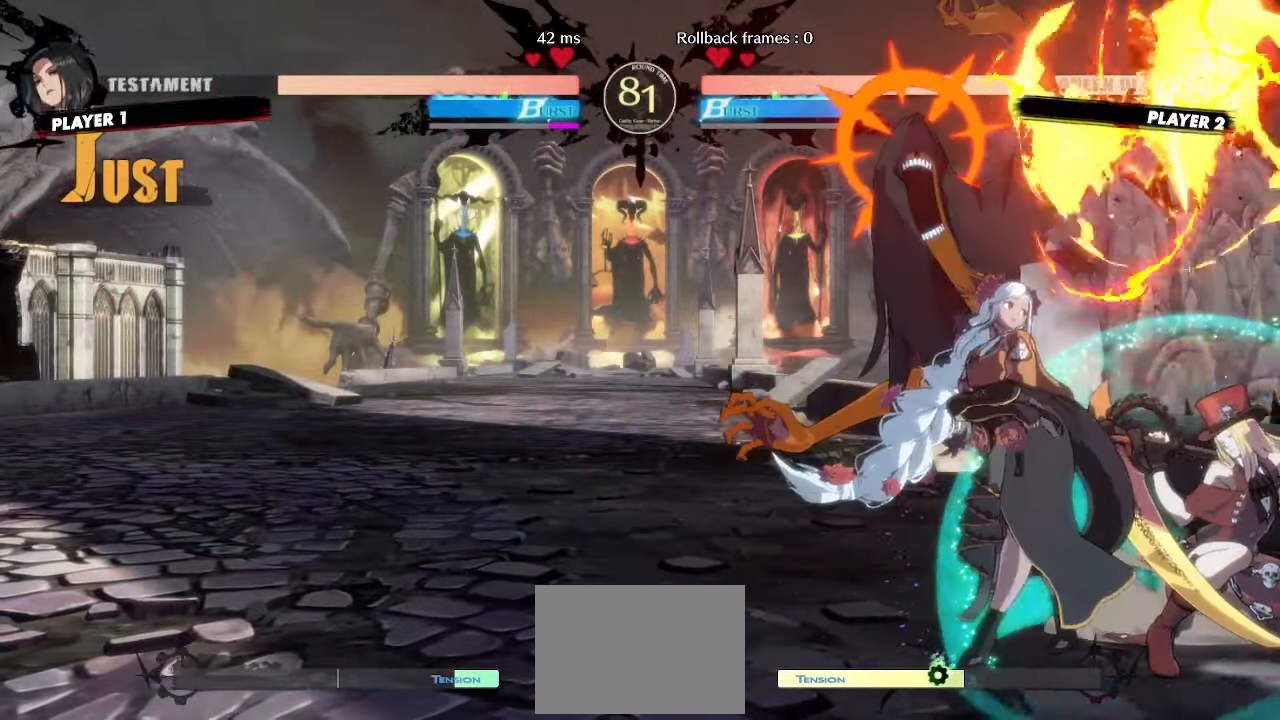
Gameplay with a controller (arcade stick); each line is a JSON object with the inputs held at the frame after it (dt_ms = milliseconds from this image to that frame). "events" lists button and stick changes between this image and that frame as [ms after this image, input, new state], when the widget could be followed in between. Not read: L3 R3 other_buttons.
{"dt_ms": 500, "buttons": [], "events": []}
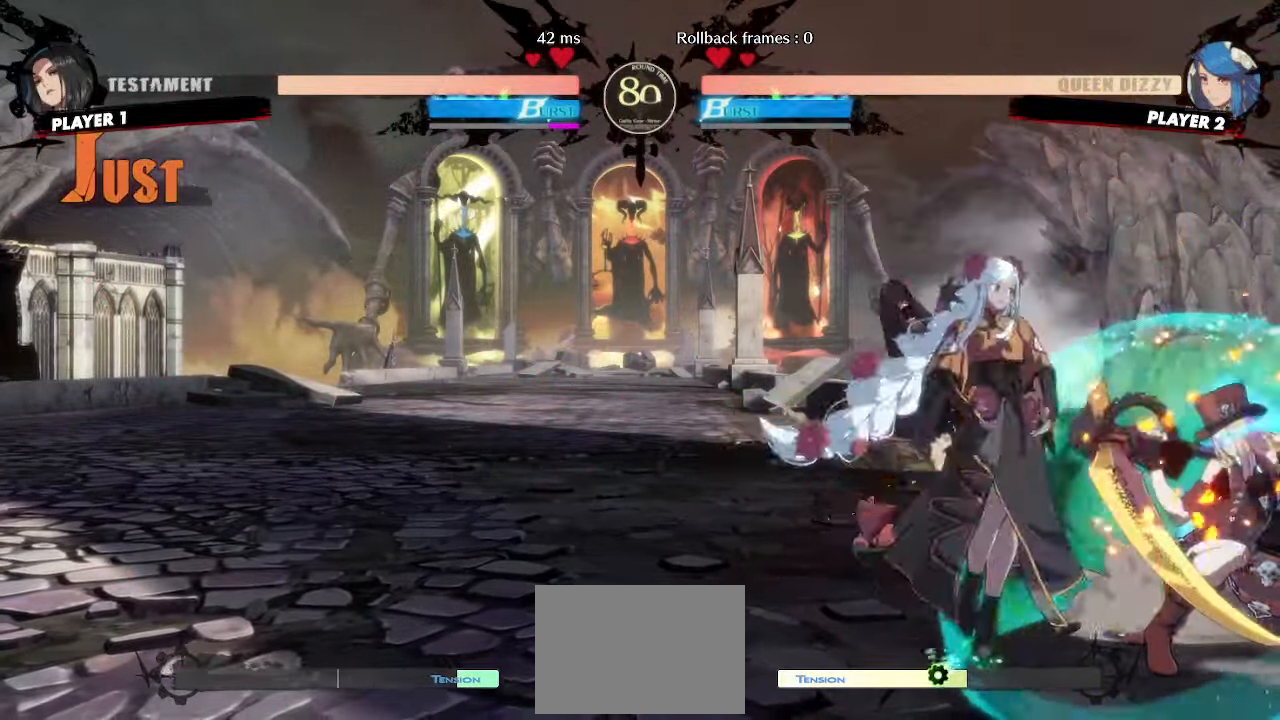
{"dt_ms": 500, "buttons": [], "events": [[17, "DPAD_DOWN", "down"], [267, "DPAD_RIGHT", "down"], [300, "DPAD_DOWN", "up"], [350, "DPAD_RIGHT", "up"], [350, "K", "down"], [400, "K", "up"]]}
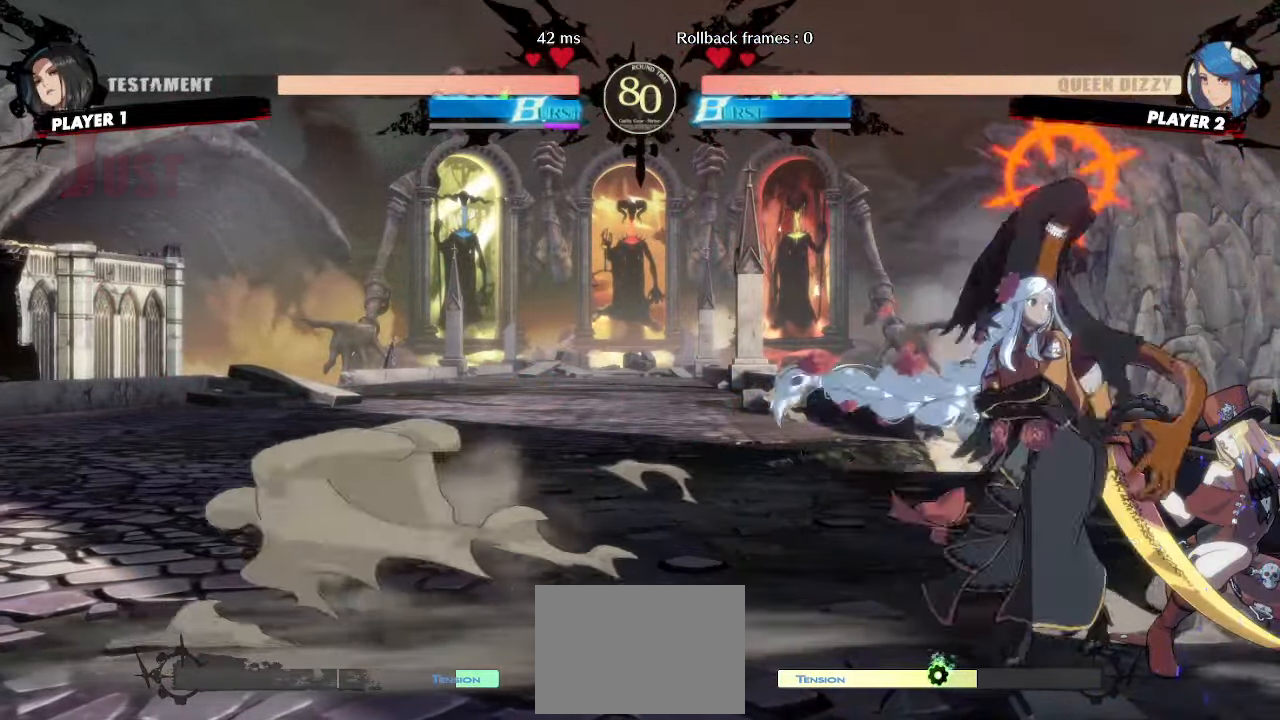
{"dt_ms": 500, "buttons": [], "events": []}
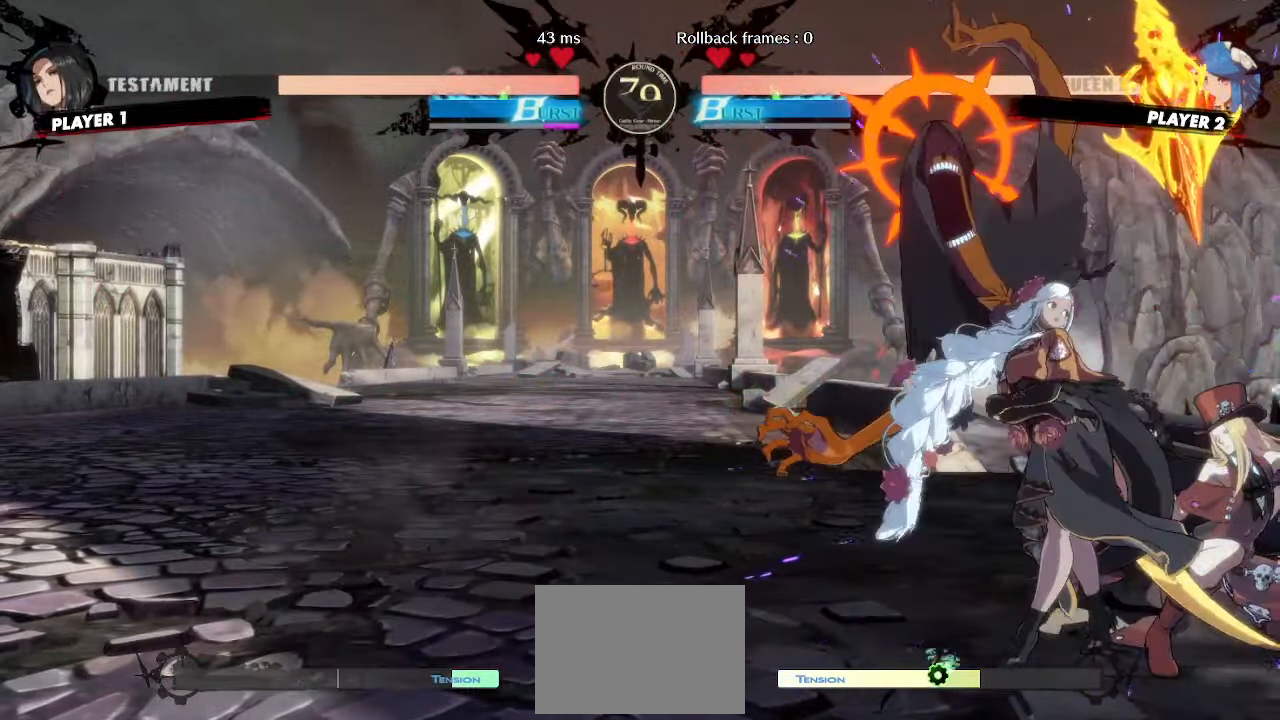
{"dt_ms": 500, "buttons": [], "events": []}
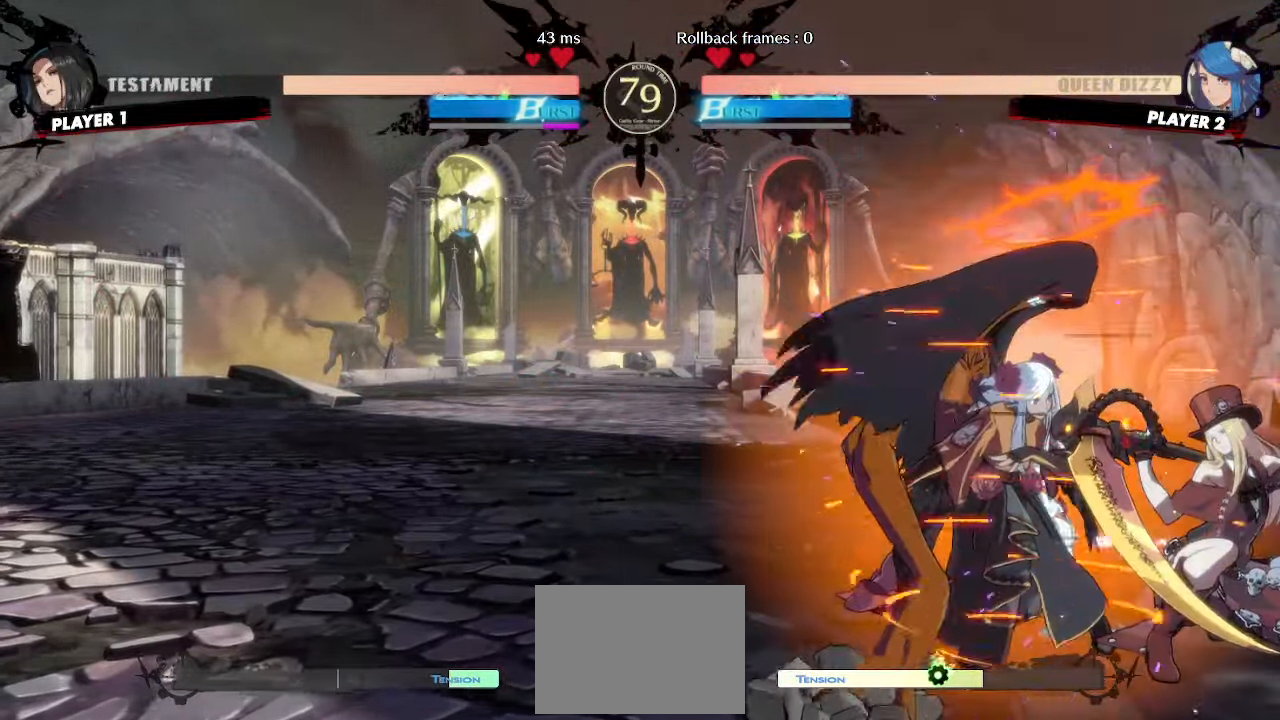
{"dt_ms": 500, "buttons": [], "events": []}
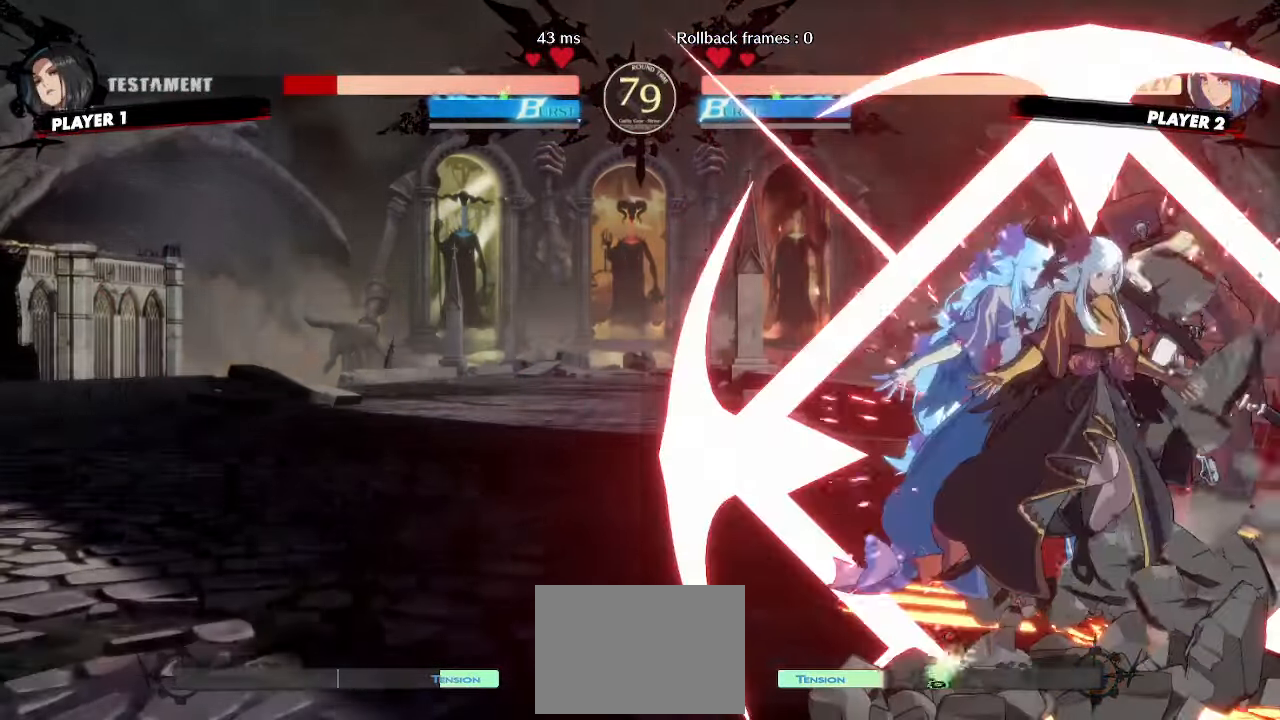
{"dt_ms": 500, "buttons": [], "events": []}
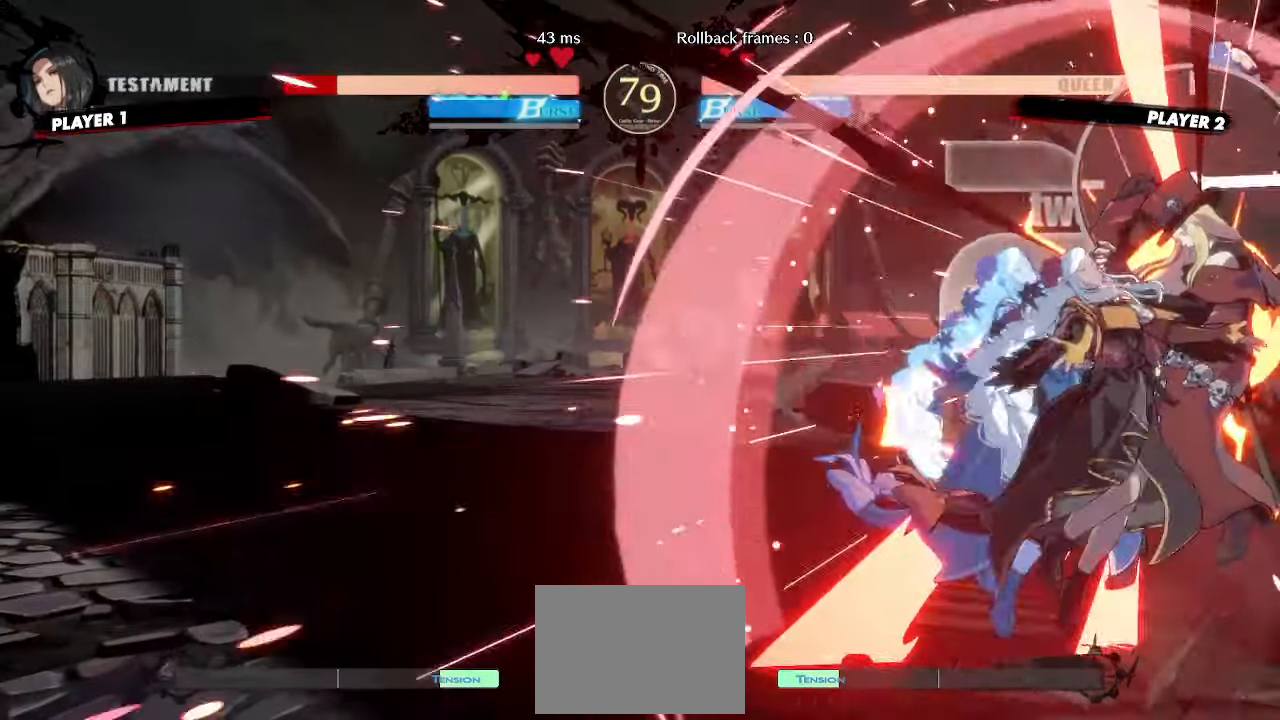
{"dt_ms": 500, "buttons": ["DPAD_LEFT"], "events": [[67, "DPAD_DOWN", "down"], [183, "HS", "down"], [233, "HS", "up"], [417, "DPAD_LEFT", "down"], [450, "DPAD_DOWN", "up"]]}
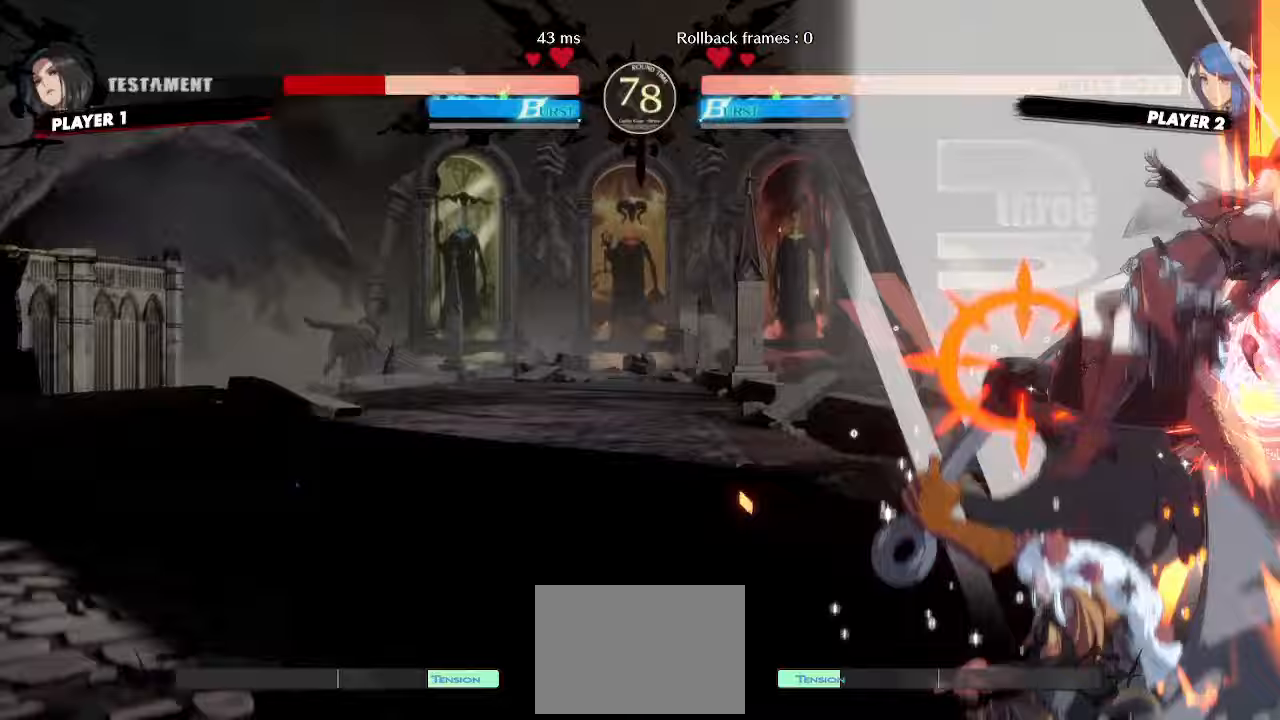
{"dt_ms": 500, "buttons": ["DPAD_LEFT"], "events": [[33, "S", "down"], [100, "S", "up"], [217, "S", "down"], [267, "S", "up"], [367, "S", "down"], [417, "S", "up"]]}
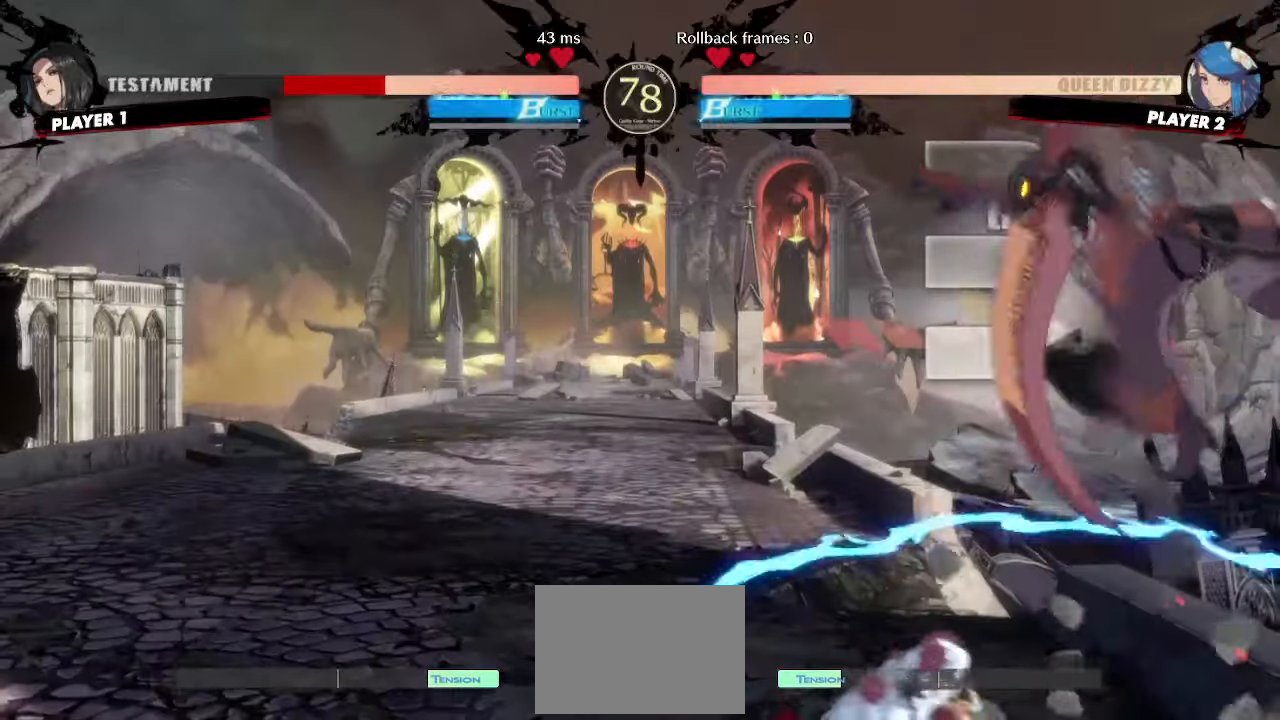
{"dt_ms": 500, "buttons": [], "events": [[333, "DPAD_LEFT", "up"]]}
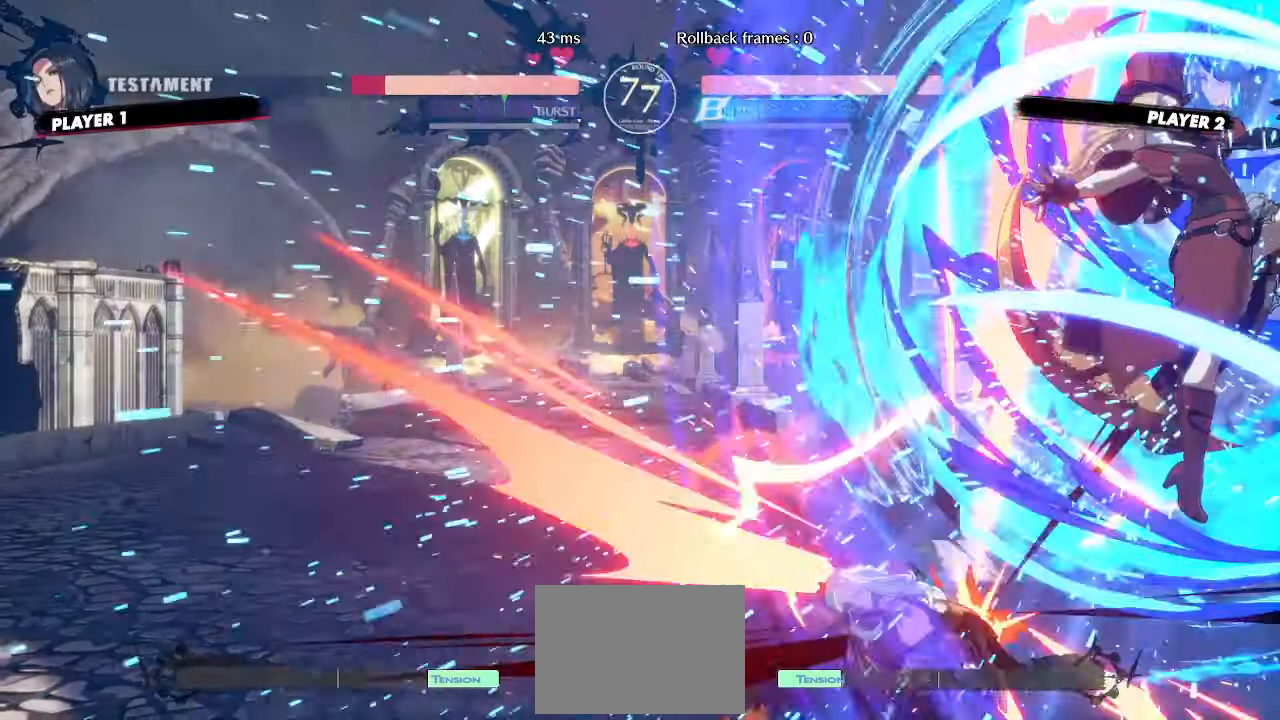
{"dt_ms": 500, "buttons": ["DPAD_LEFT"], "events": [[100, "DPAD_LEFT", "down"]]}
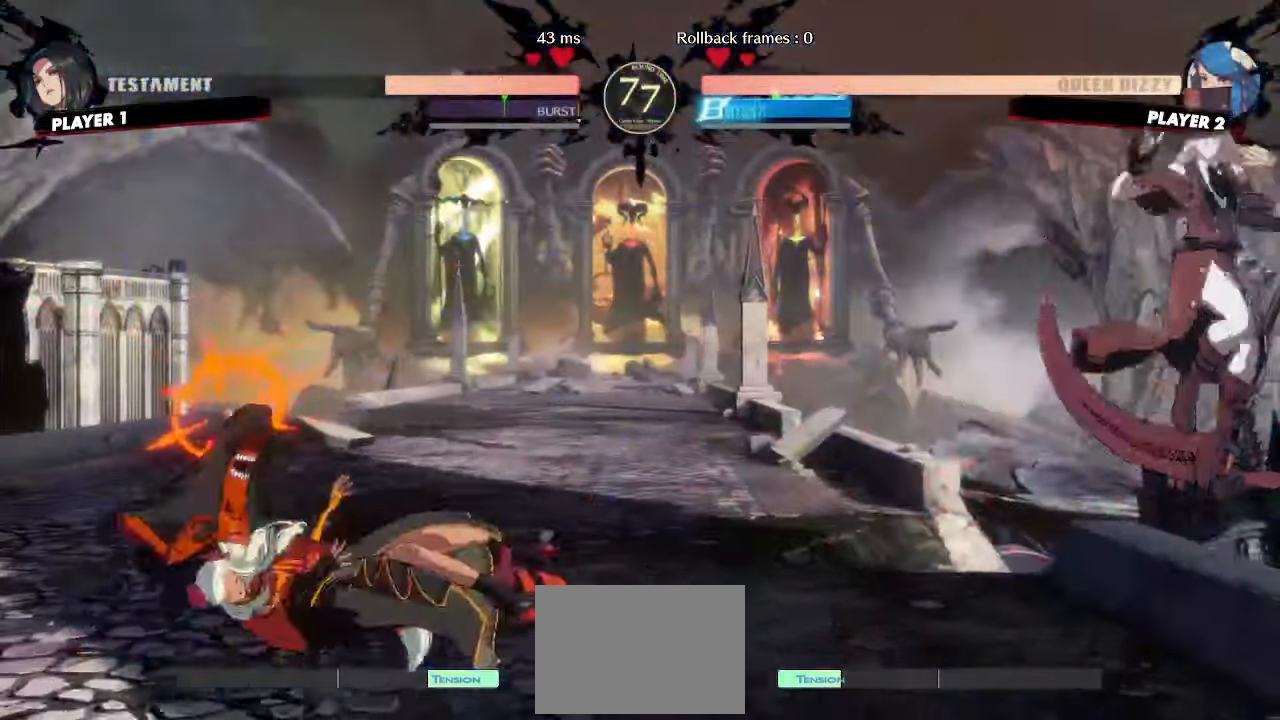
{"dt_ms": 500, "buttons": [], "events": [[300, "DPAD_LEFT", "up"]]}
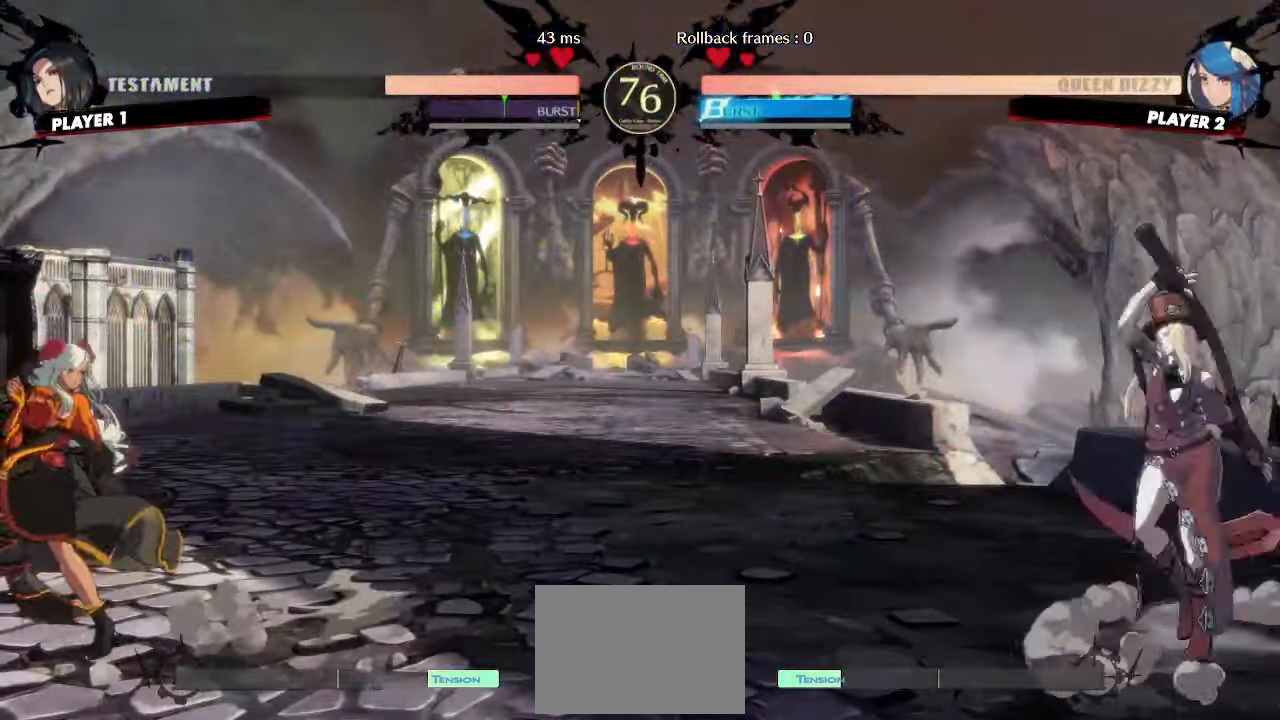
{"dt_ms": 500, "buttons": [], "events": [[267, "DPAD_DOWN", "down"], [300, "DPAD_RIGHT", "down"], [333, "DPAD_DOWN", "up"], [383, "DPAD_RIGHT", "up"]]}
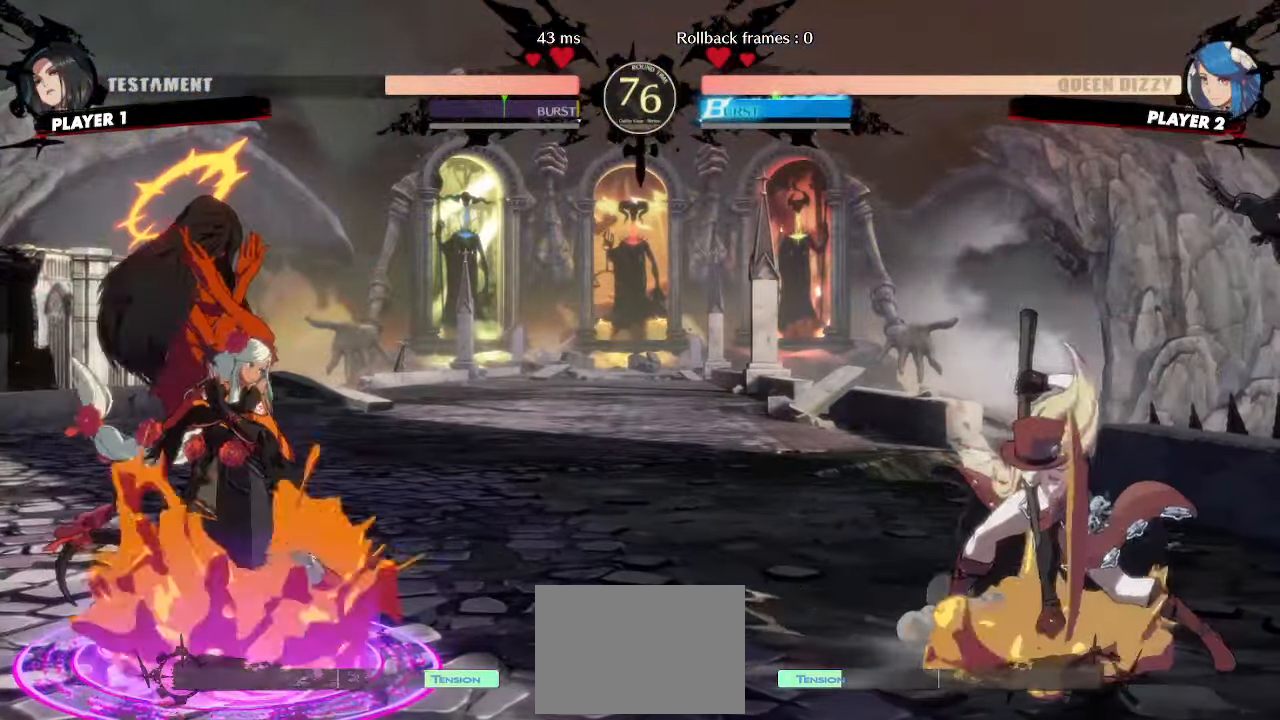
{"dt_ms": 500, "buttons": ["DPAD_LEFT"], "events": [[150, "DPAD_LEFT", "down"]]}
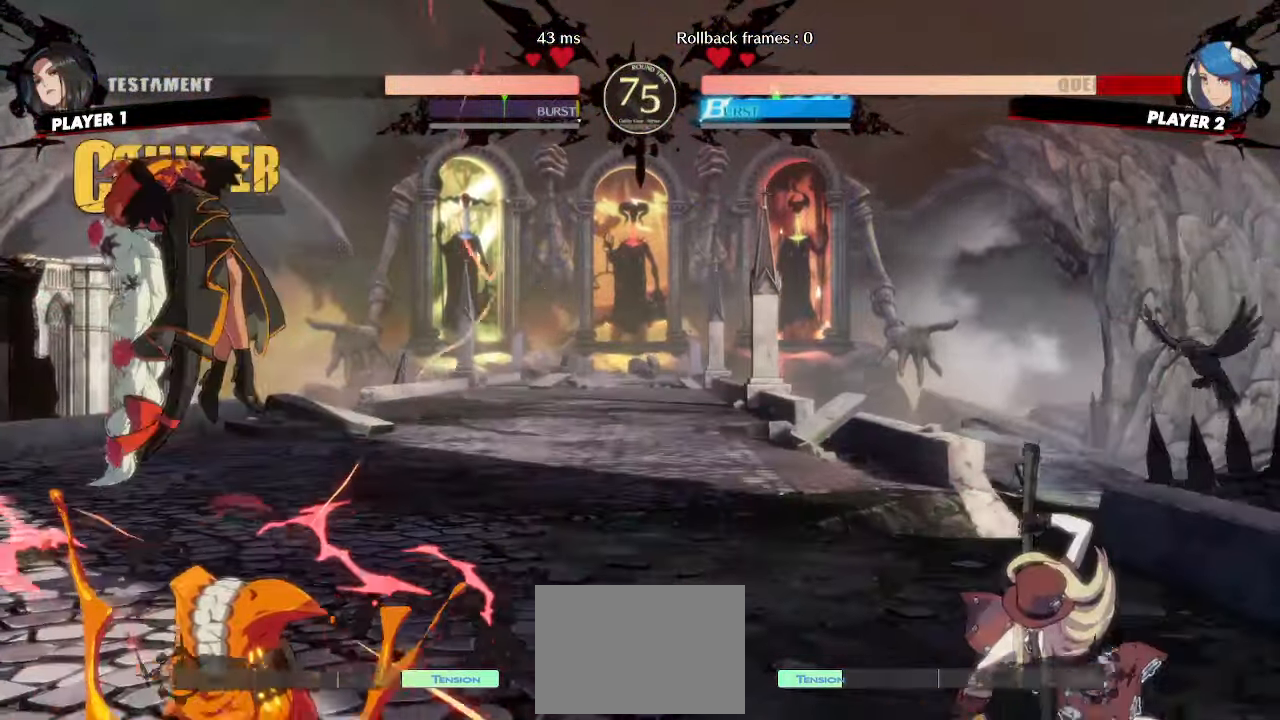
{"dt_ms": 500, "buttons": [], "events": [[400, "DPAD_LEFT", "up"]]}
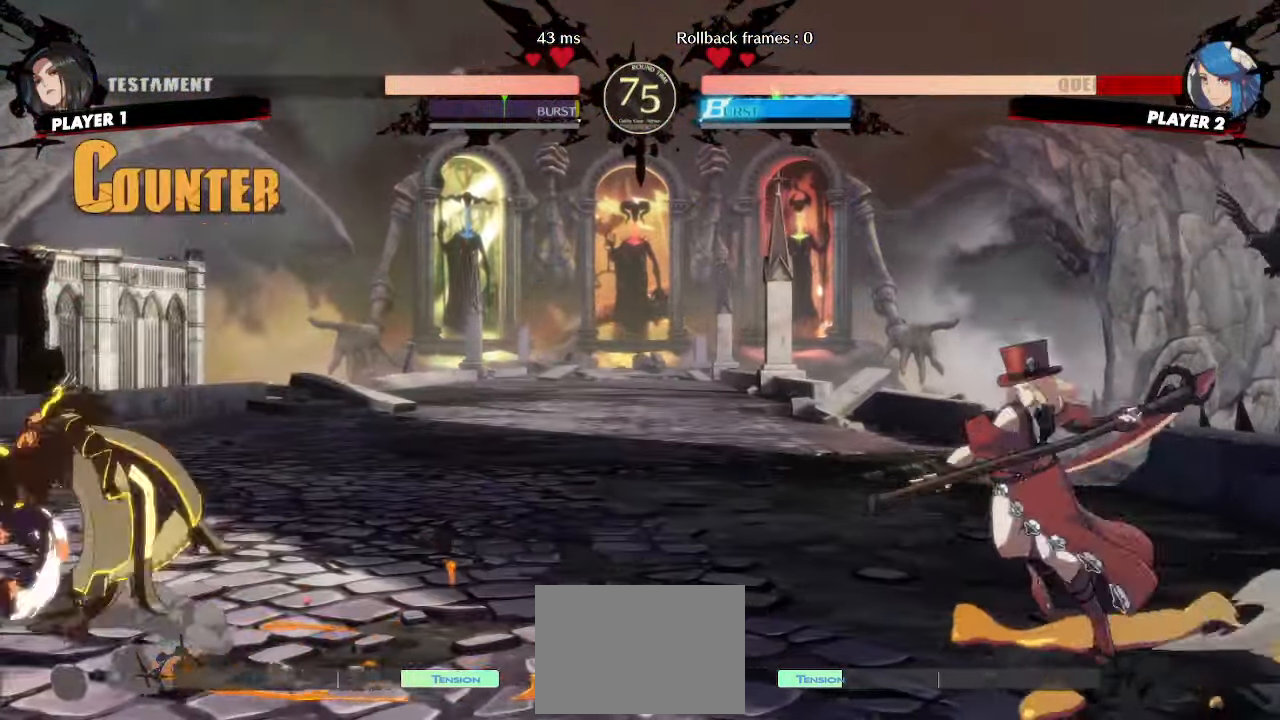
{"dt_ms": 500, "buttons": ["DPAD_LEFT"], "events": [[67, "DPAD_LEFT", "down"]]}
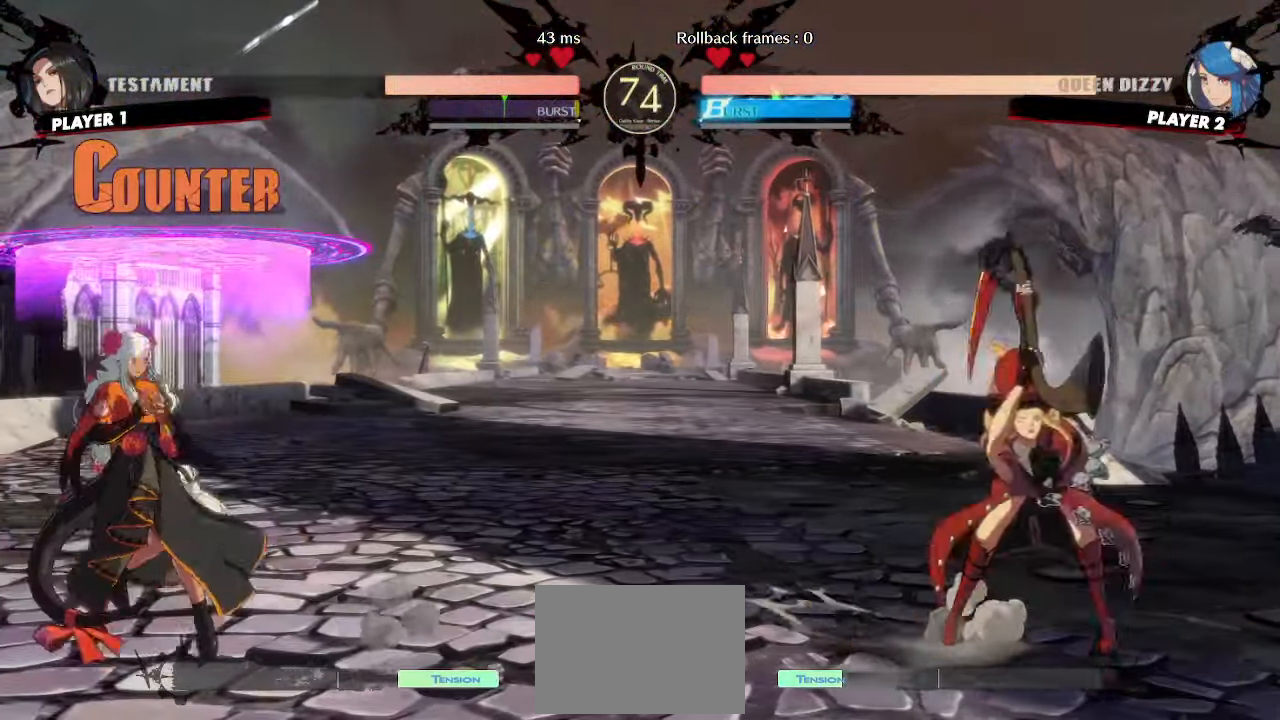
{"dt_ms": 500, "buttons": [], "events": [[333, "DPAD_LEFT", "up"]]}
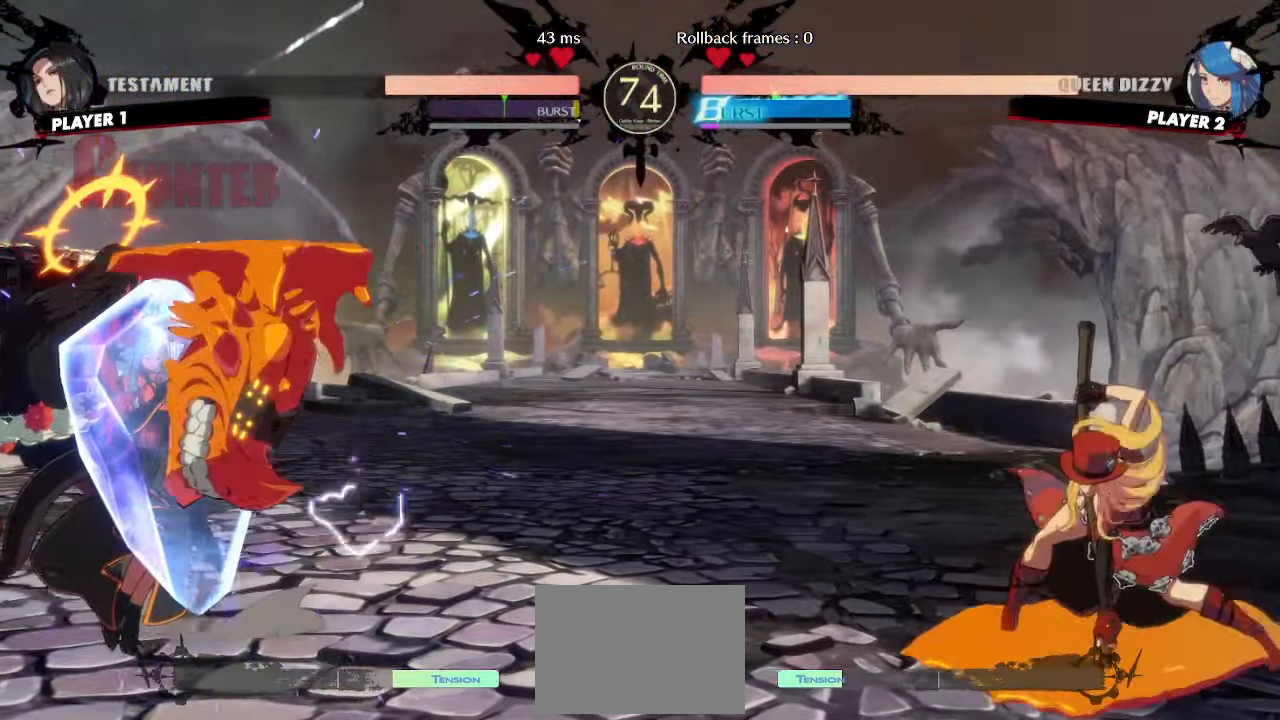
{"dt_ms": 500, "buttons": [], "events": [[283, "DPAD_DOWN", "down"], [333, "DPAD_RIGHT", "down"], [367, "DPAD_DOWN", "up"], [417, "DPAD_RIGHT", "up"]]}
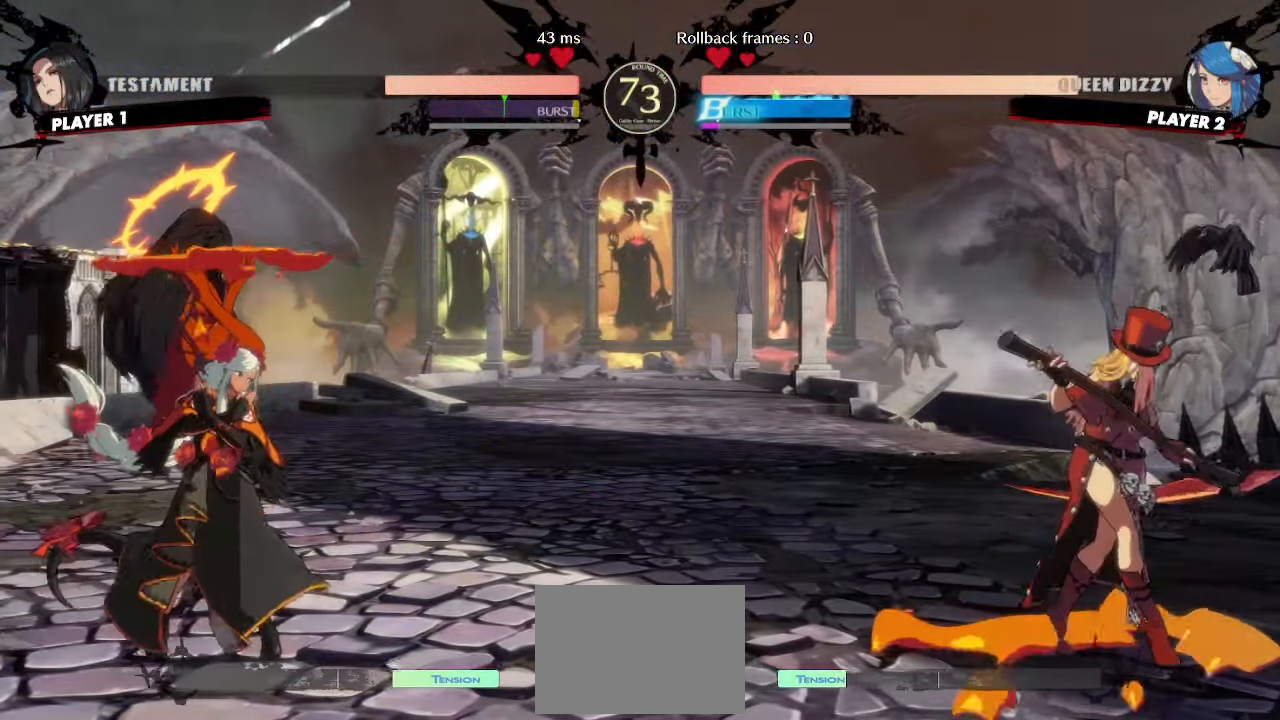
{"dt_ms": 500, "buttons": [], "events": []}
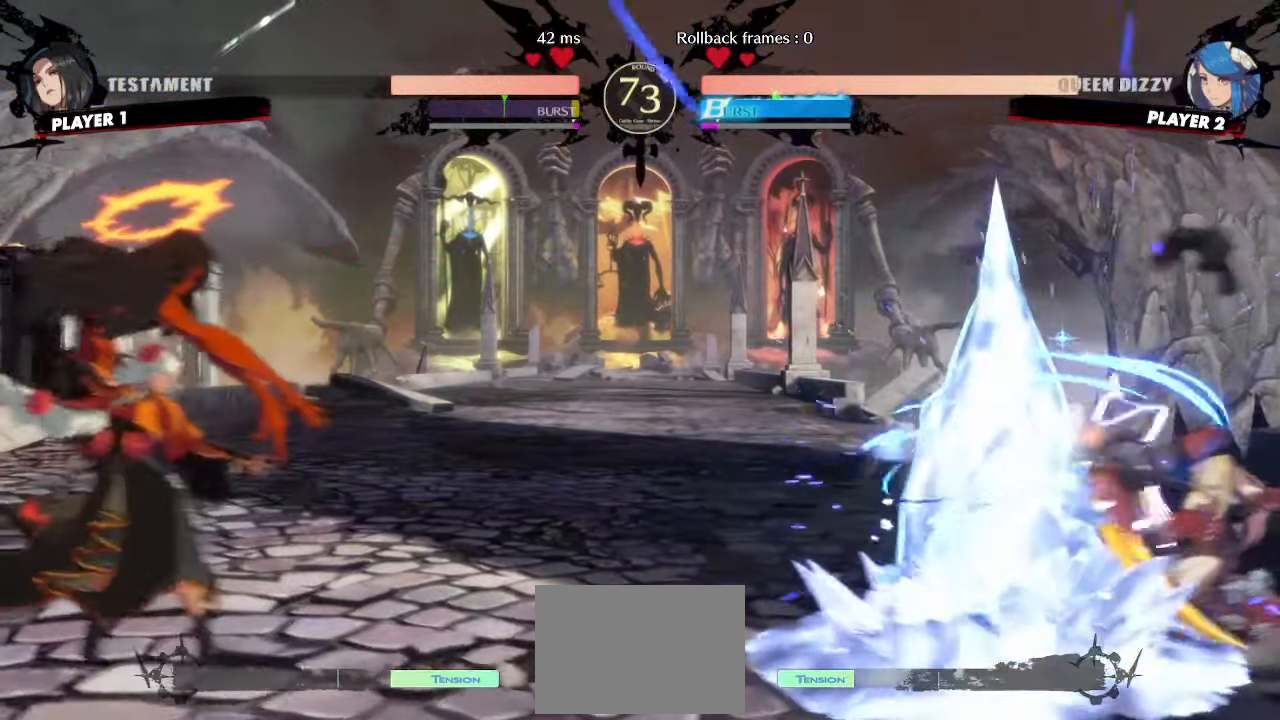
{"dt_ms": 500, "buttons": ["DPAD_RIGHT"], "events": [[367, "DPAD_RIGHT", "down"]]}
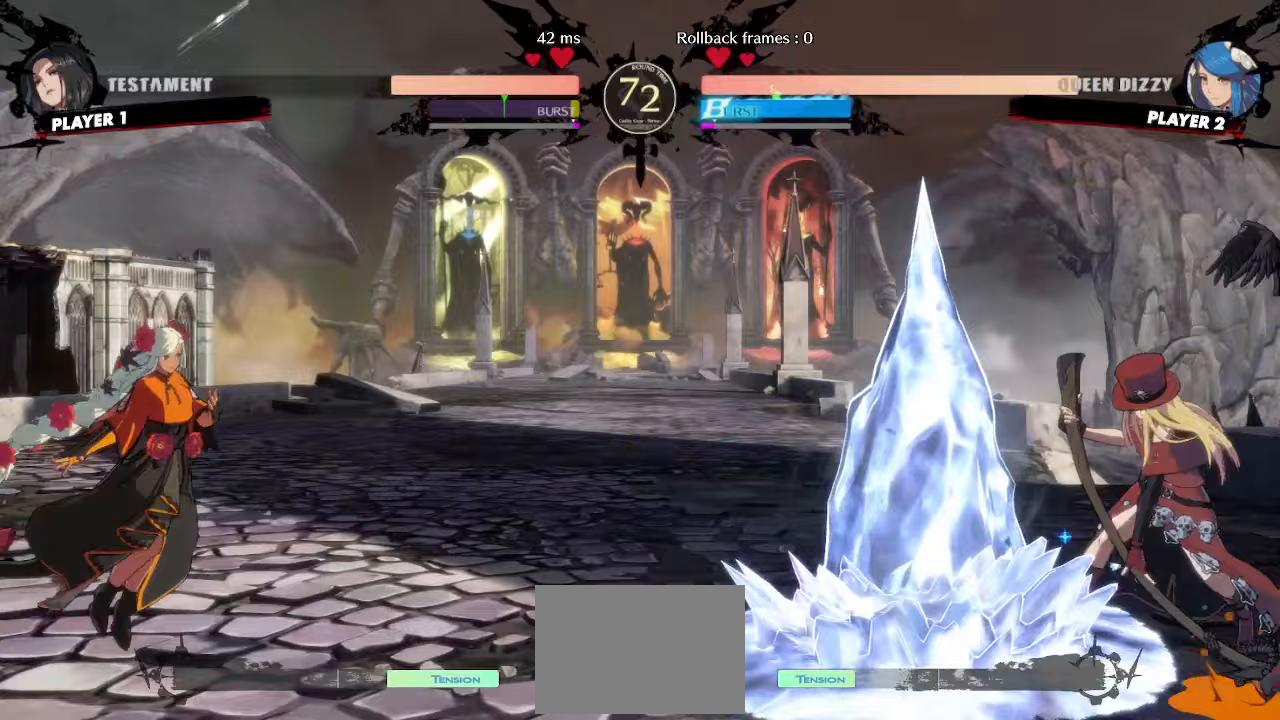
{"dt_ms": 500, "buttons": ["DPAD_DOWN"], "events": [[467, "DPAD_DOWN", "down"], [483, "DPAD_RIGHT", "up"]]}
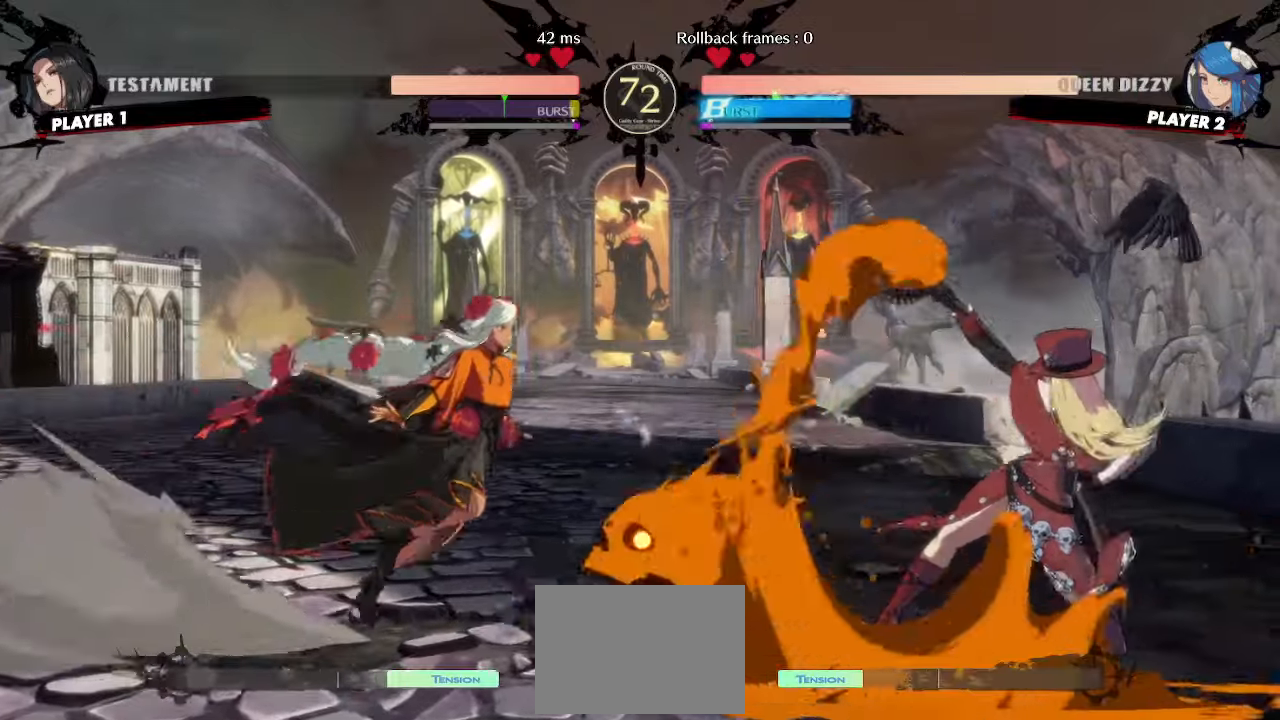
{"dt_ms": 500, "buttons": ["DPAD_RIGHT"], "events": [[17, "DPAD_LEFT", "down"], [217, "DPAD_DOWN", "up"], [217, "DPAD_LEFT", "up"], [400, "DPAD_RIGHT", "down"]]}
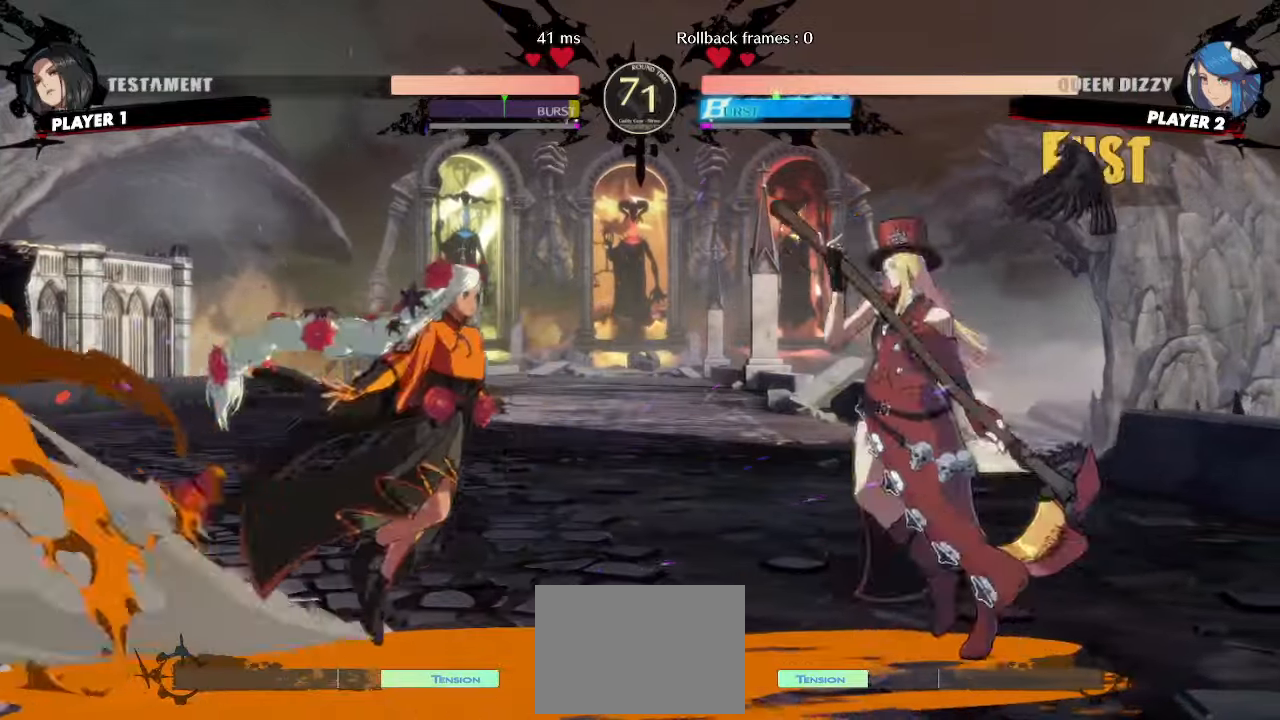
{"dt_ms": 500, "buttons": ["DPAD_RIGHT"]}
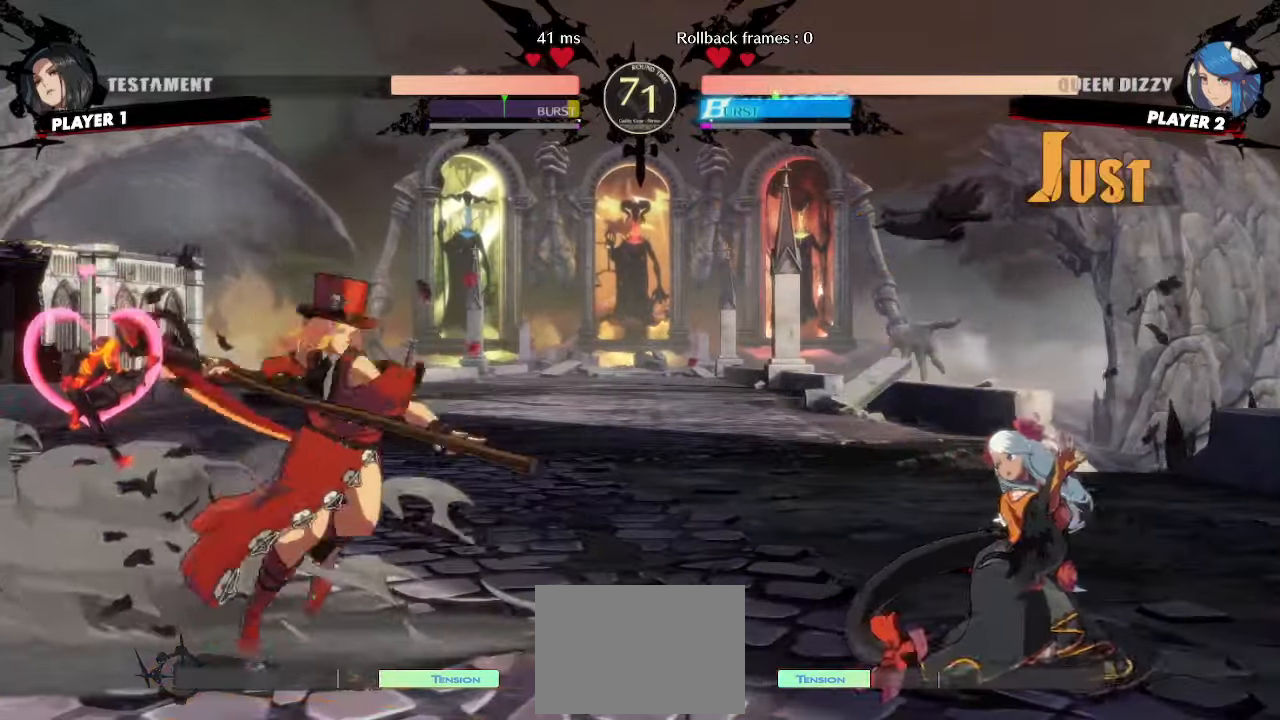
{"dt_ms": 500, "buttons": ["DPAD_RIGHT"], "events": []}
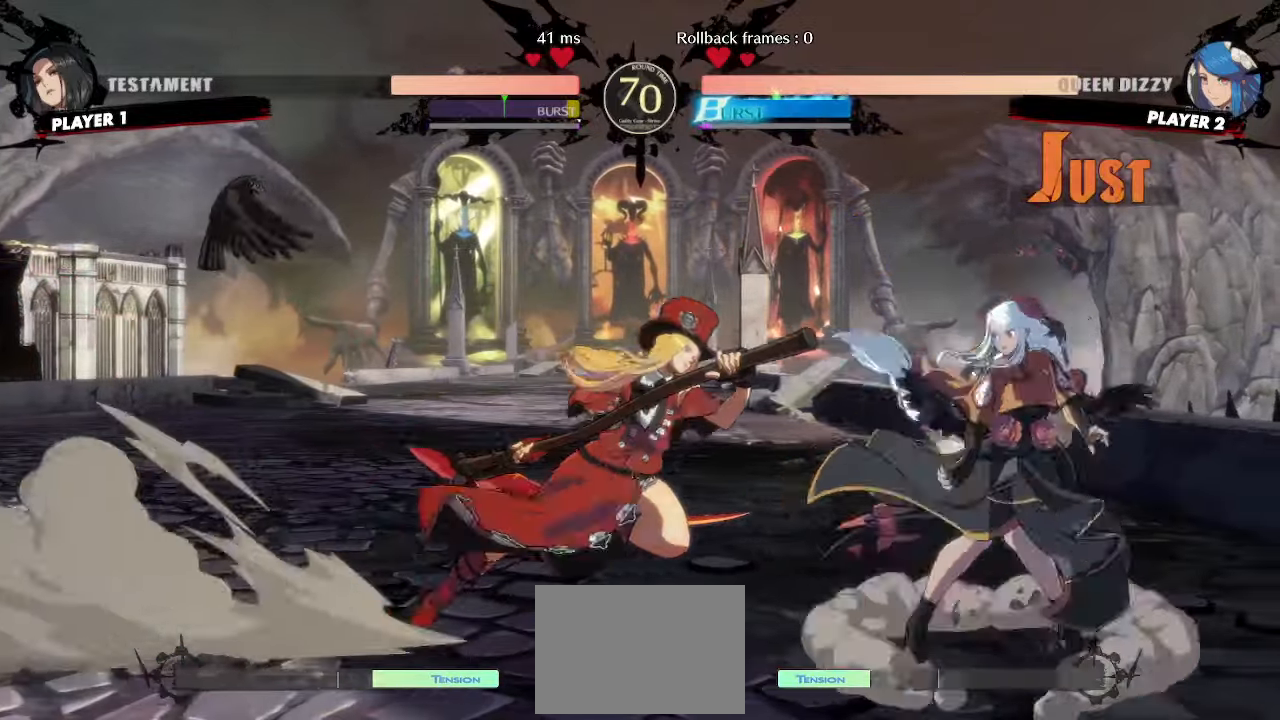
{"dt_ms": 1000, "buttons": ["DPAD_DOWN"]}
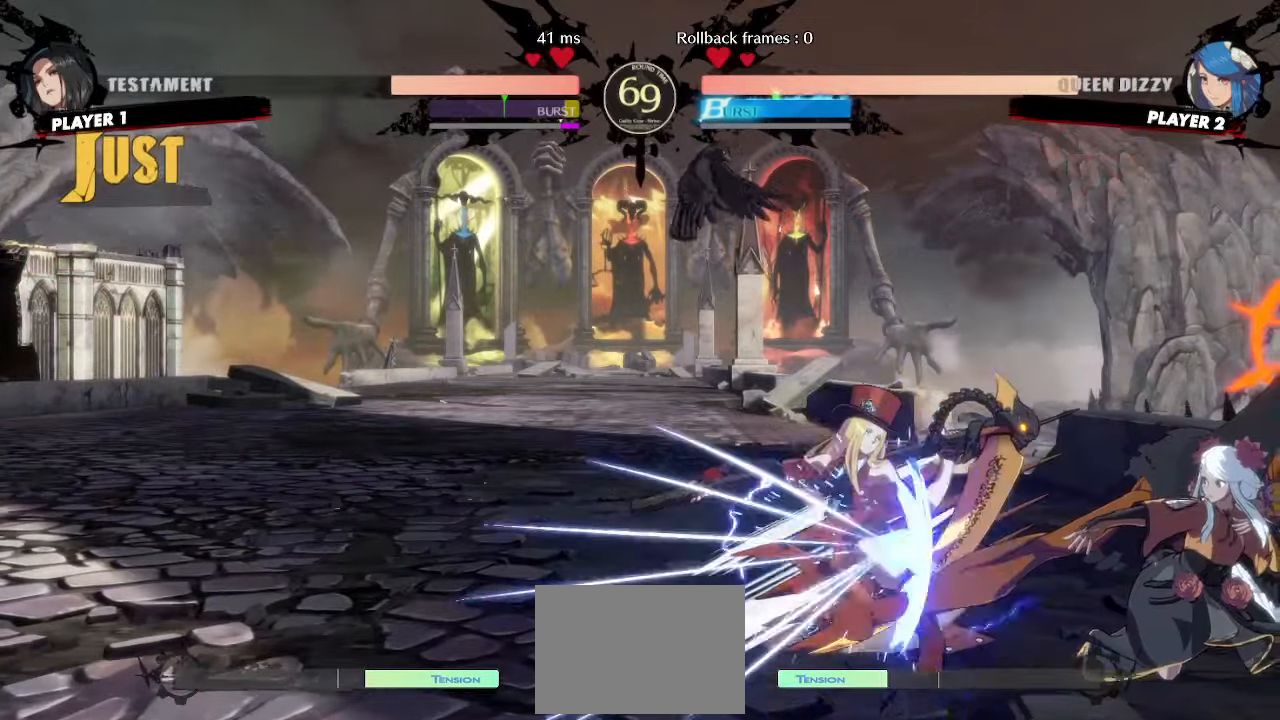
{"dt_ms": 500, "buttons": [], "events": [[283, "DPAD_LEFT", "down"], [317, "DPAD_DOWN", "up"], [350, "DPAD_LEFT", "up"]]}
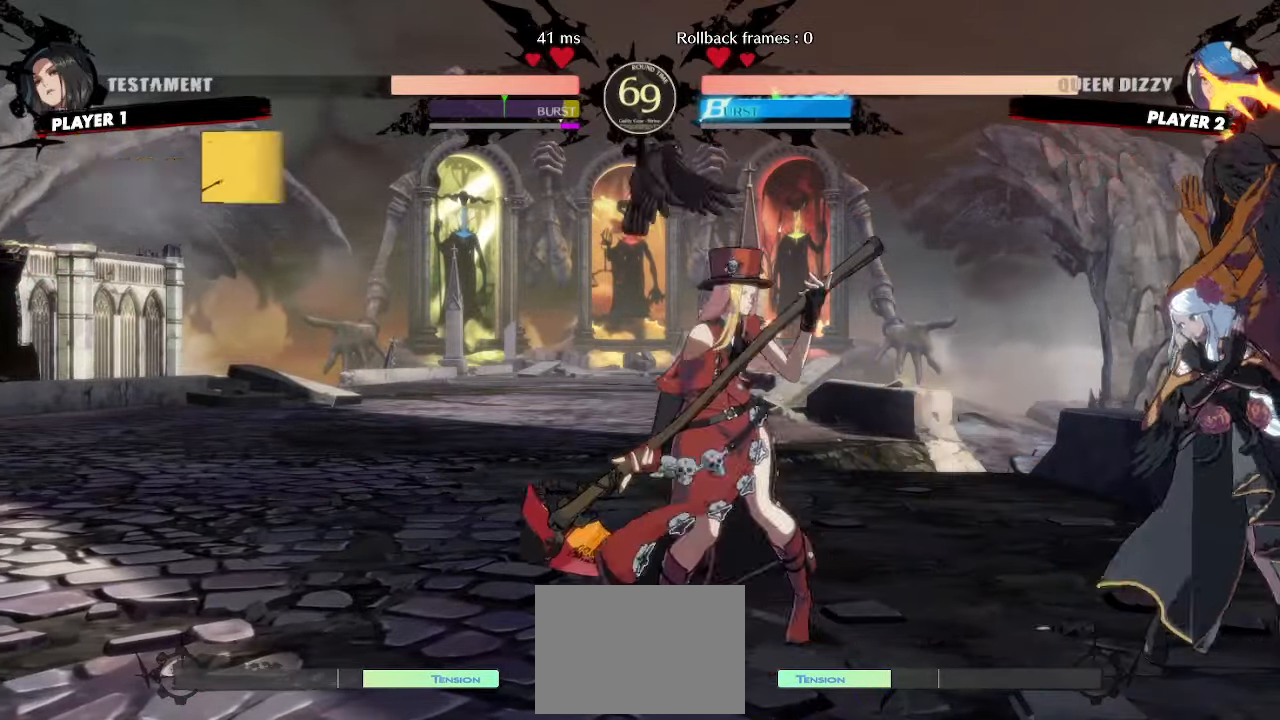
{"dt_ms": 500, "buttons": [], "events": [[67, "DPAD_RIGHT", "down"], [267, "DPAD_RIGHT", "up"]]}
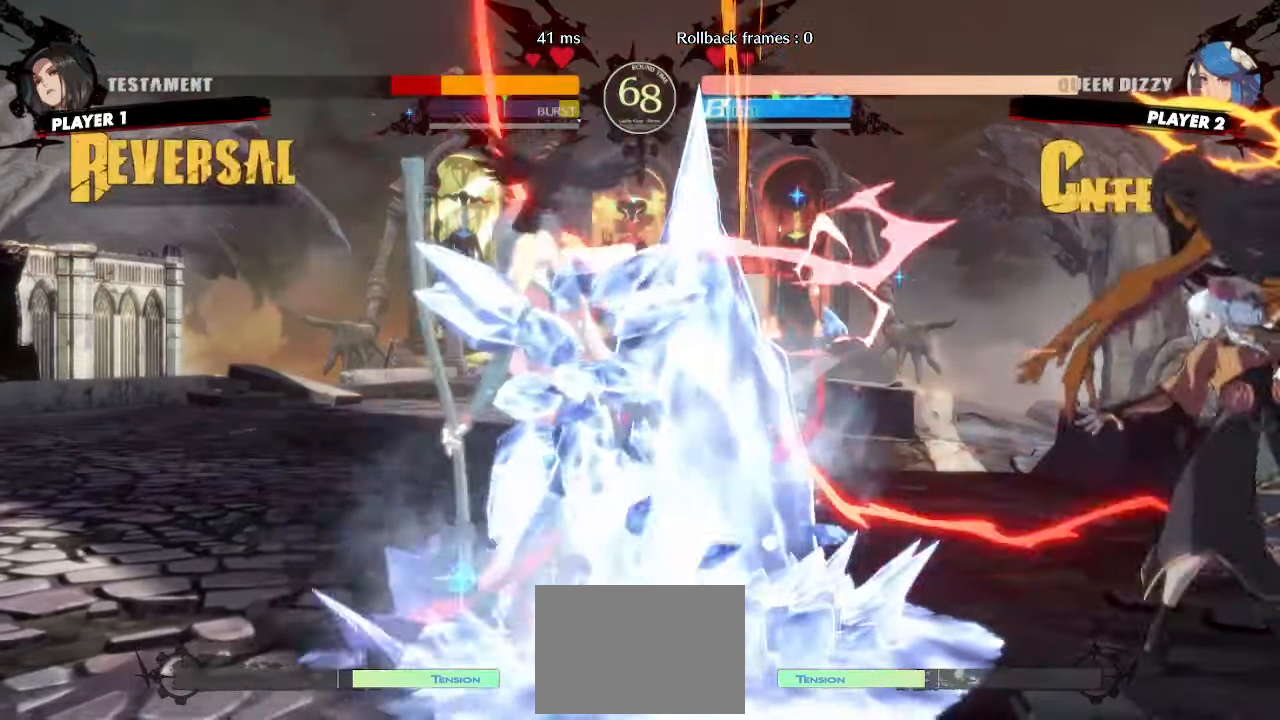
{"dt_ms": 500, "buttons": [], "events": []}
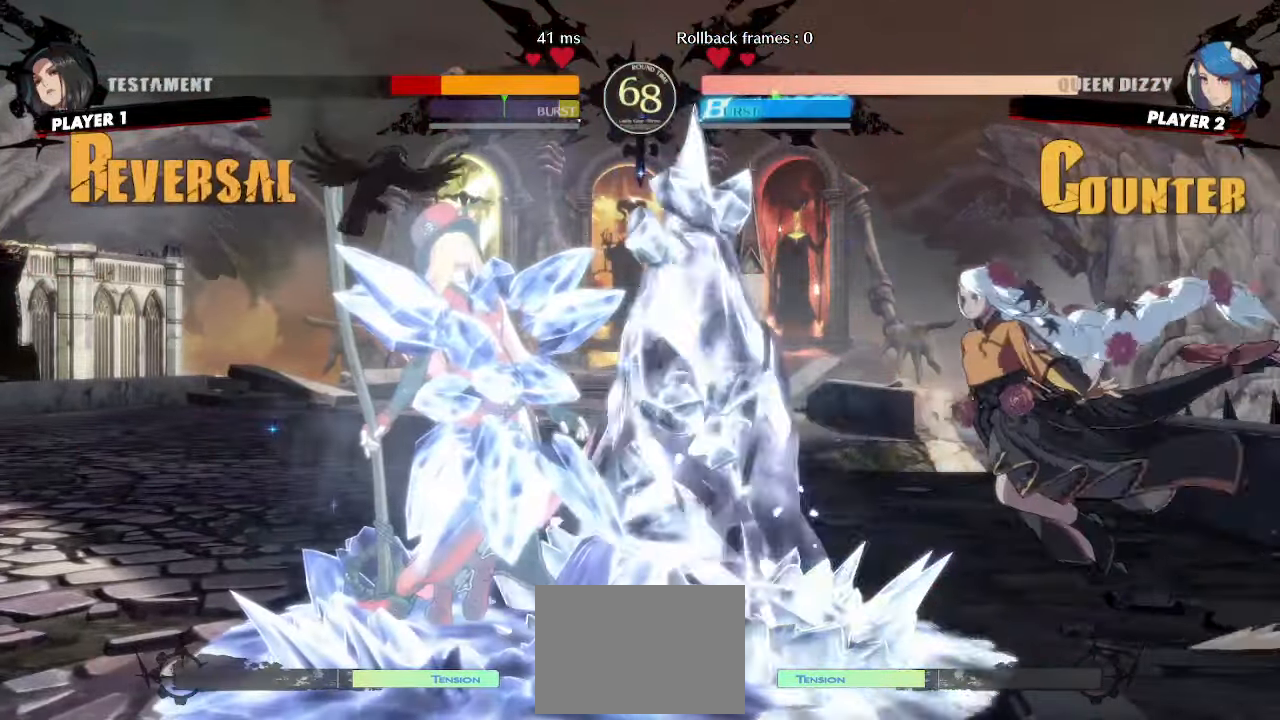
{"dt_ms": 500, "buttons": [], "events": [[67, "DPAD_DOWN", "down"], [133, "DPAD_DOWN", "up"], [233, "DPAD_DOWN", "down"], [350, "DPAD_DOWN", "up"]]}
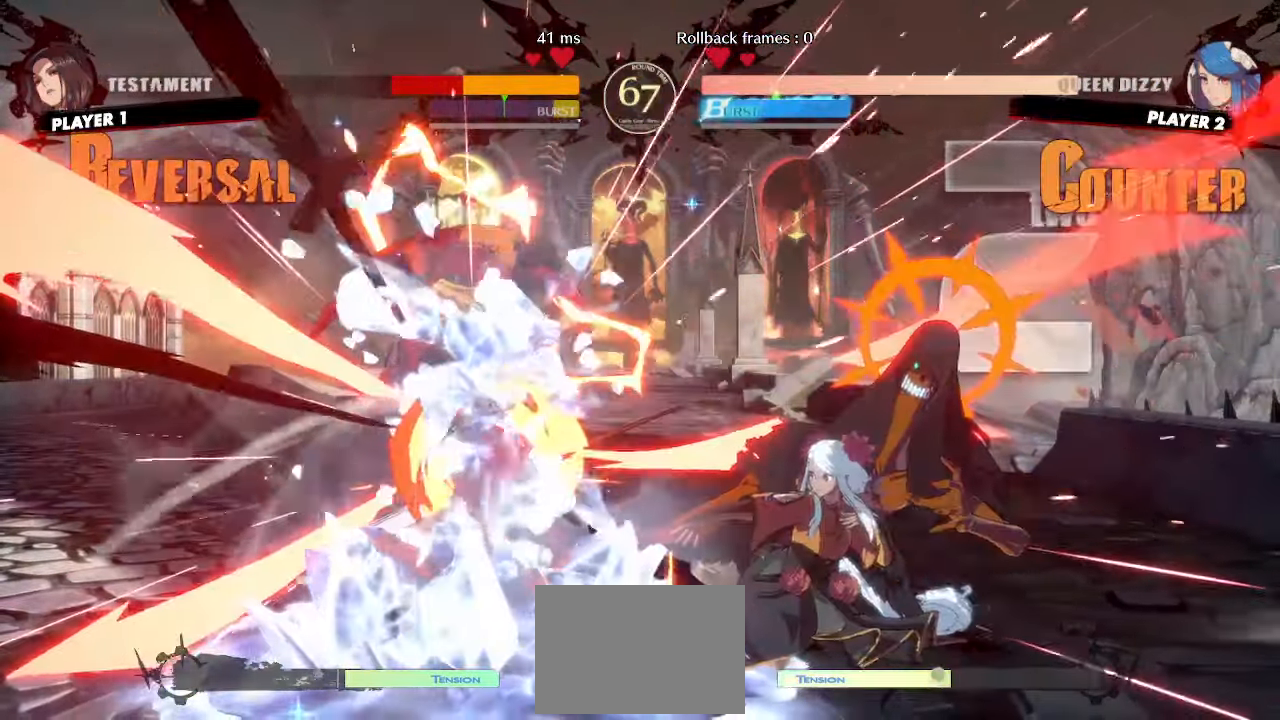
{"dt_ms": 500, "buttons": [], "events": []}
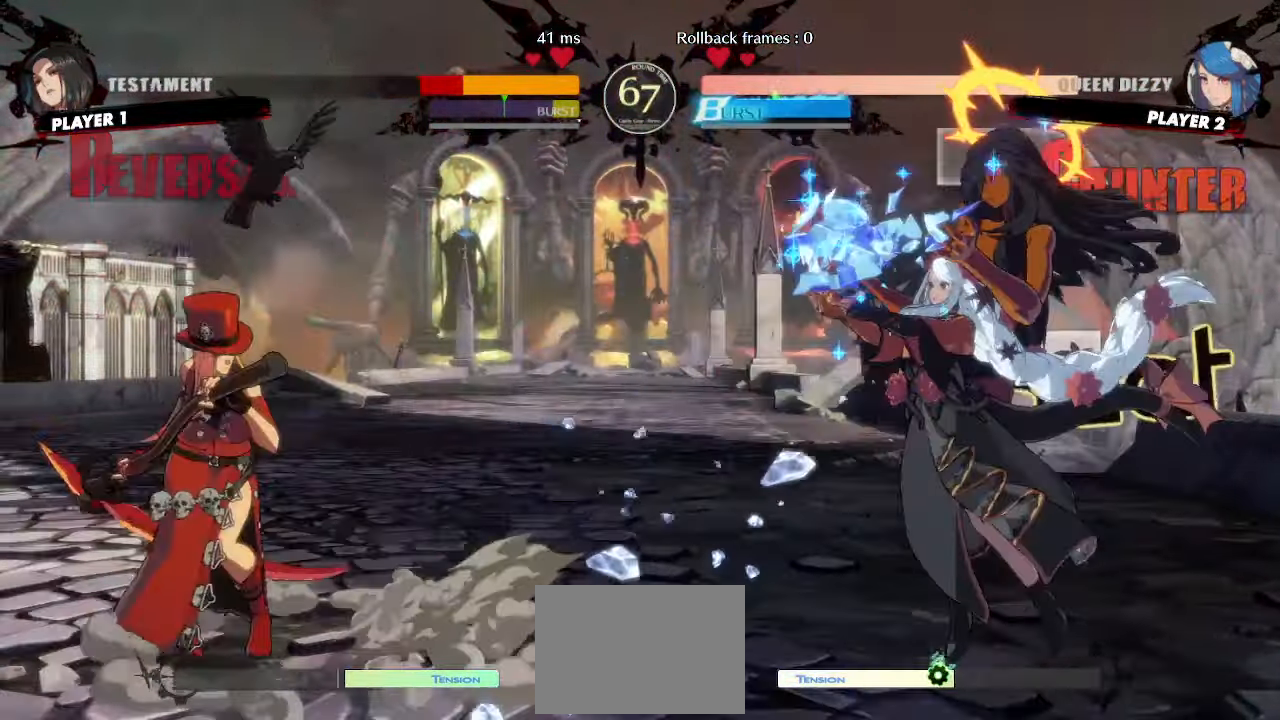
{"dt_ms": 500, "buttons": ["DPAD_RIGHT", "K"], "events": [[83, "DPAD_LEFT", "down"], [117, "DPAD_UP", "down"], [317, "DPAD_LEFT", "up"], [317, "DPAD_RIGHT", "down"], [317, "DPAD_UP", "up"], [500, "K", "down"]]}
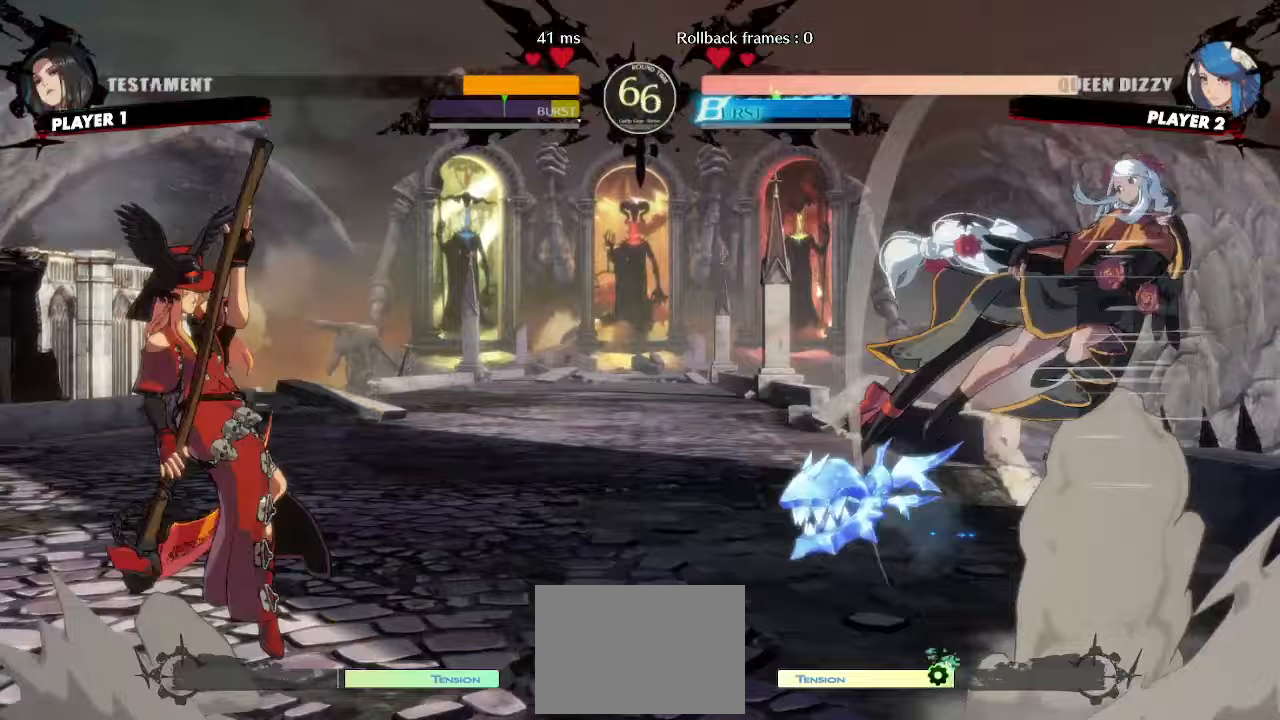
{"dt_ms": 500, "buttons": ["DPAD_LEFT"], "events": [[217, "K", "up"], [317, "DPAD_RIGHT", "up"], [367, "DPAD_LEFT", "down"]]}